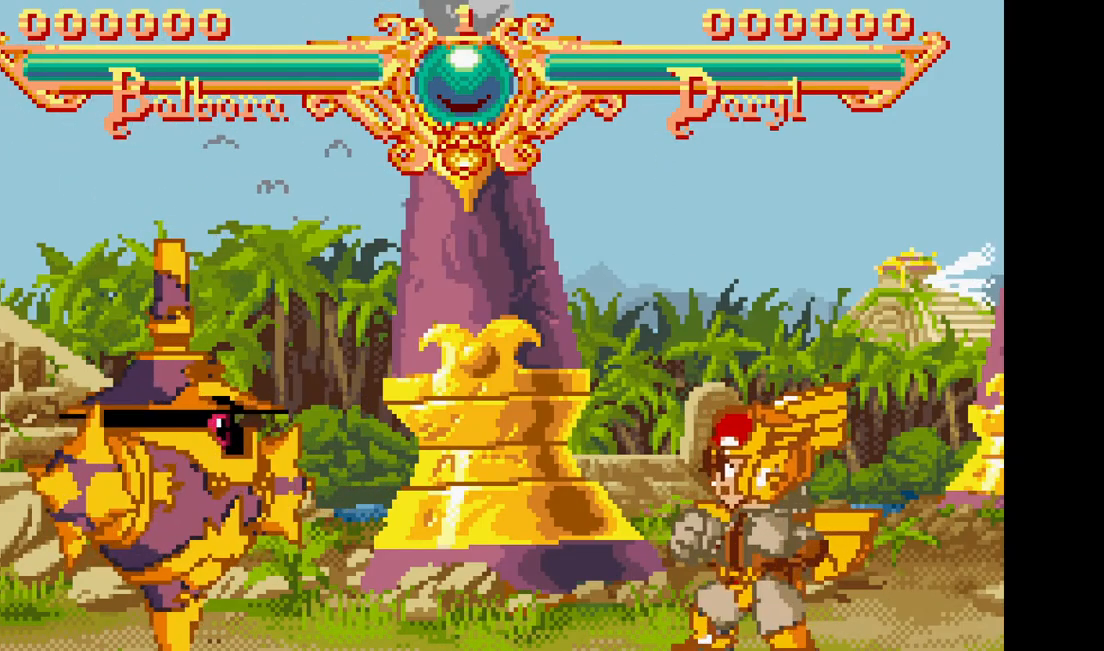
Gameplay with a controller (arcade stick); each line is a JSON object with the inputs held at the frame after it (dt_ms = milliseconds from this image to that frame). "events" lists button and stick changes between this image and that frame as [ms after this image, input, new state], when the widget could be followed in between. Not read: CROSS L3 R3.
{"dt_ms": 1000, "buttons": [], "events": [[417, "DPAD_RIGHT", "down"], [450, "SQUARE", "down"], [450, "TRIANGLE", "down"], [667, "DPAD_RIGHT", "up"], [667, "SQUARE", "up"], [667, "TRIANGLE", "up"]]}
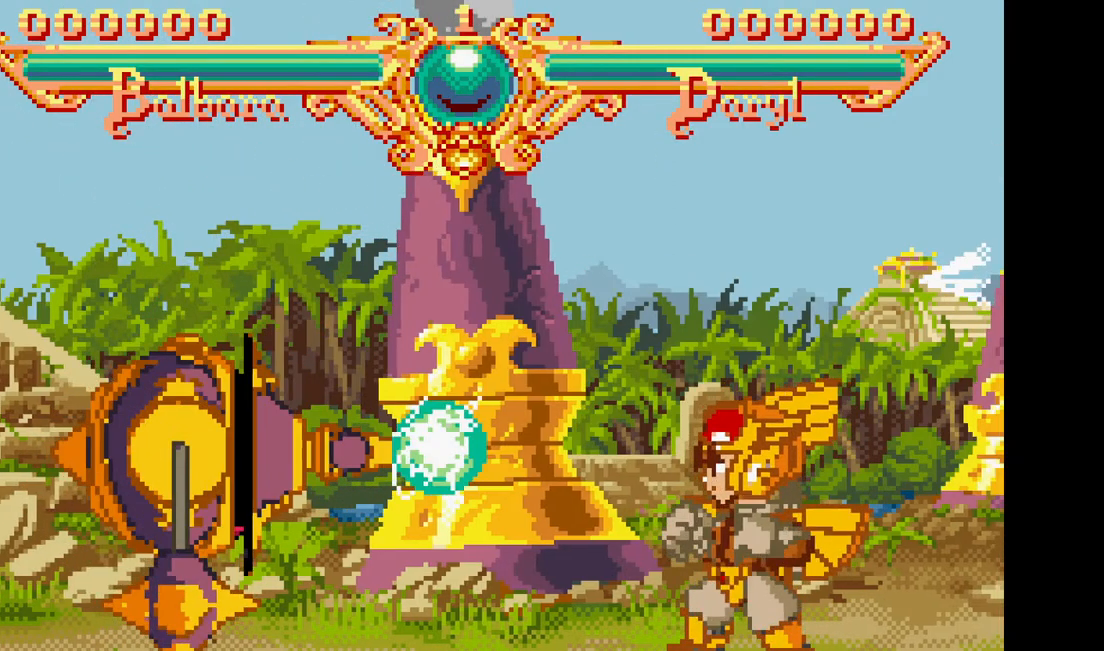
{"dt_ms": 500, "buttons": ["DPAD_RIGHT"], "events": [[483, "DPAD_RIGHT", "down"]]}
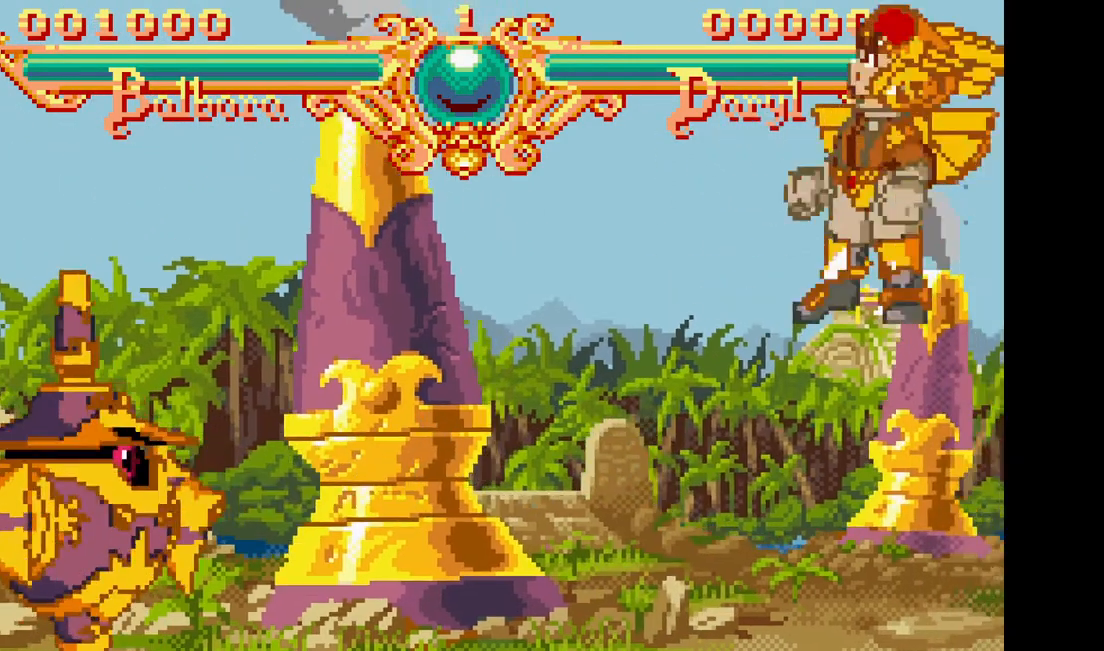
{"dt_ms": 1000, "buttons": [], "events": [[333, "DPAD_RIGHT", "up"], [450, "DPAD_LEFT", "down"], [500, "SQUARE", "down"], [500, "TRIANGLE", "down"], [633, "DPAD_LEFT", "up"], [683, "SQUARE", "up"], [683, "TRIANGLE", "up"]]}
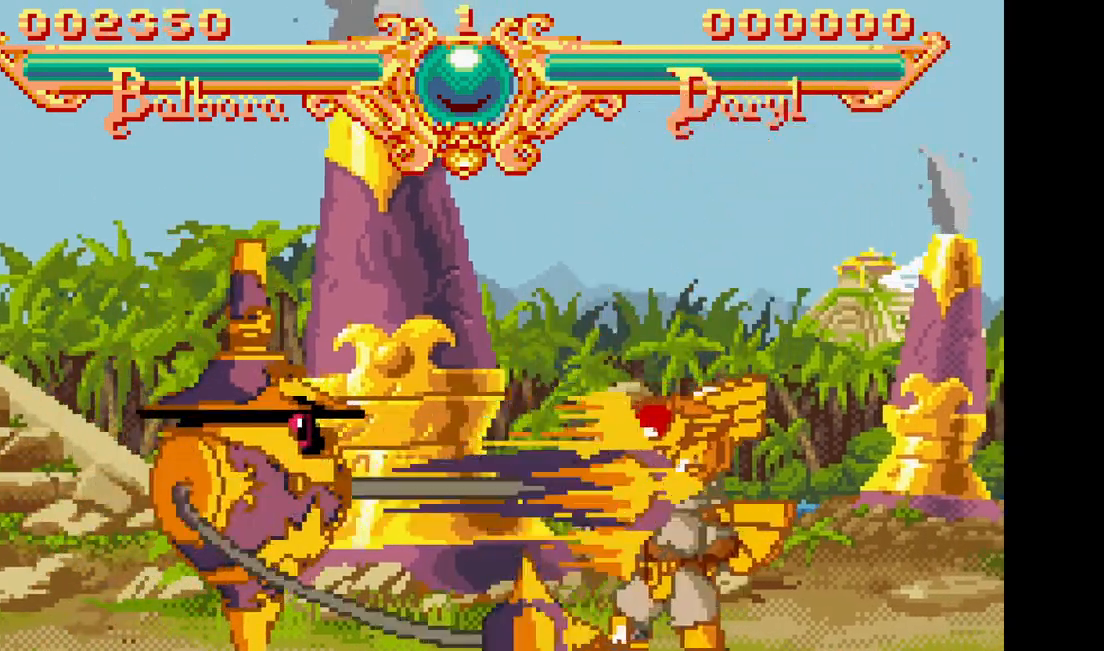
{"dt_ms": 500, "buttons": [], "events": []}
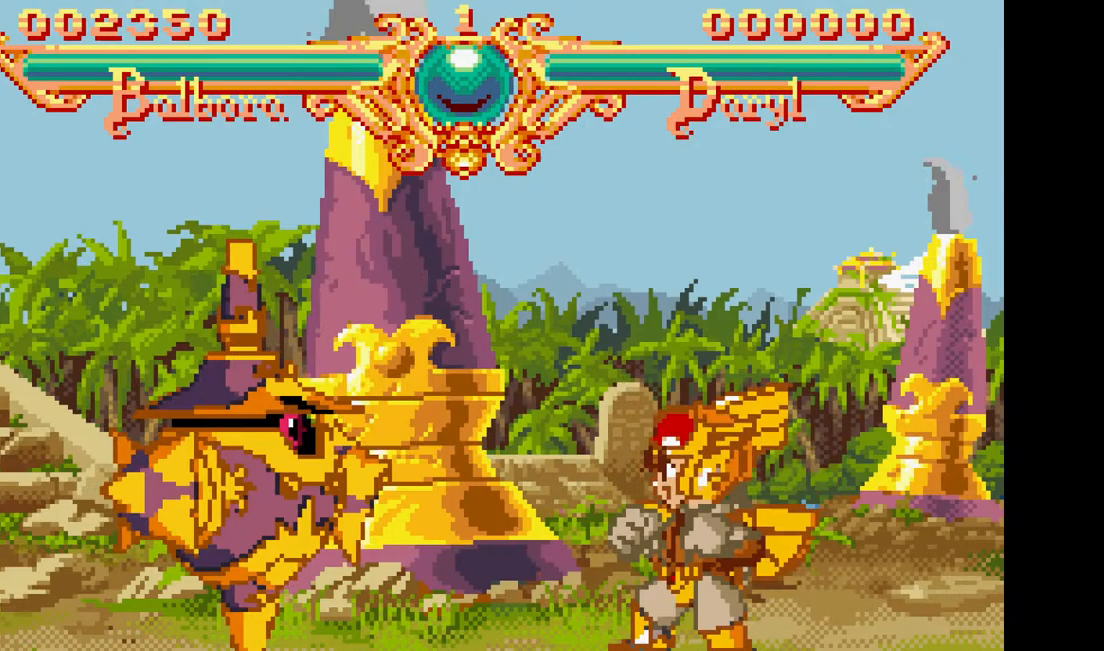
{"dt_ms": 500, "buttons": [], "events": [[183, "DPAD_LEFT", "down"], [217, "SQUARE", "down"], [217, "TRIANGLE", "down"], [417, "DPAD_LEFT", "up"], [450, "TRIANGLE", "up"], [467, "SQUARE", "up"]]}
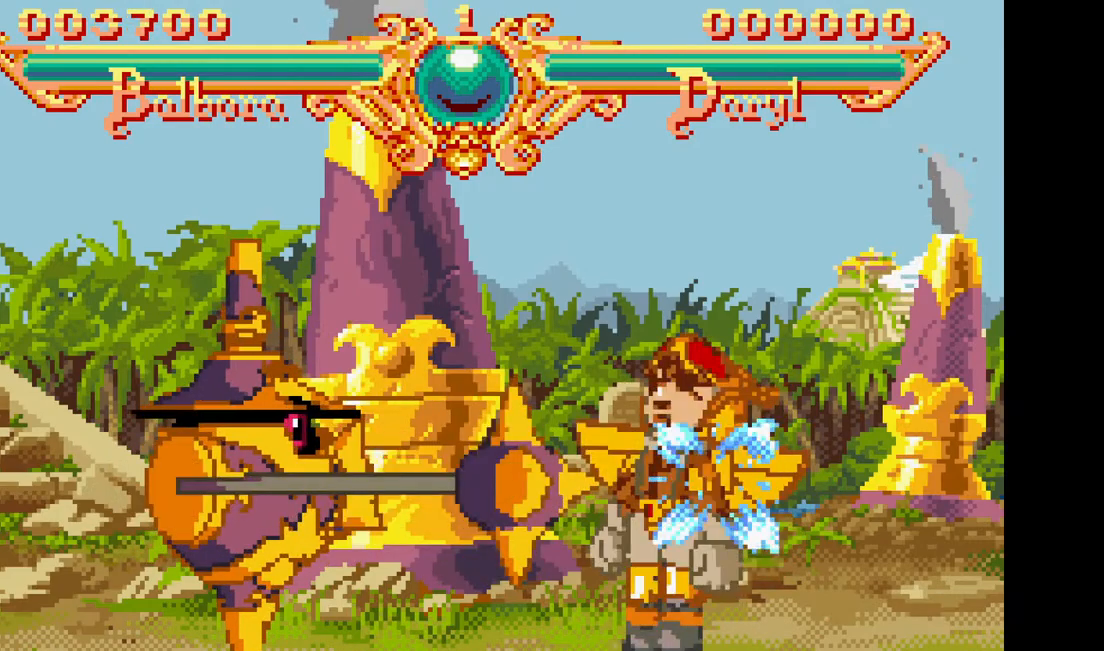
{"dt_ms": 500, "buttons": [], "events": []}
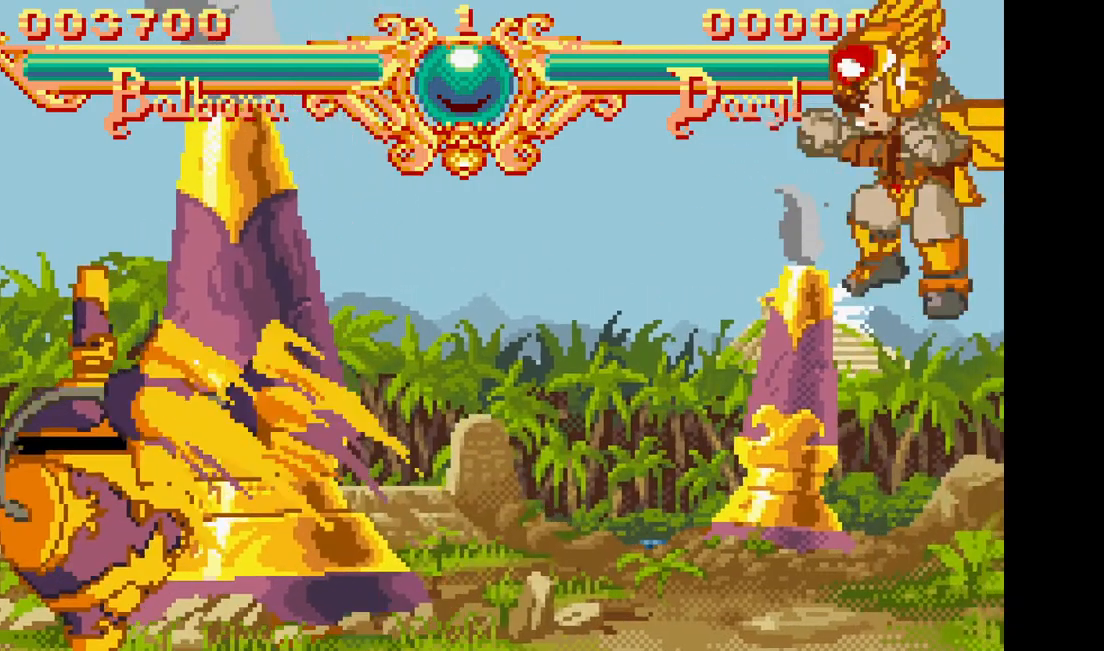
{"dt_ms": 500, "buttons": [], "events": [[133, "SQUARE", "down"], [200, "SQUARE", "up"]]}
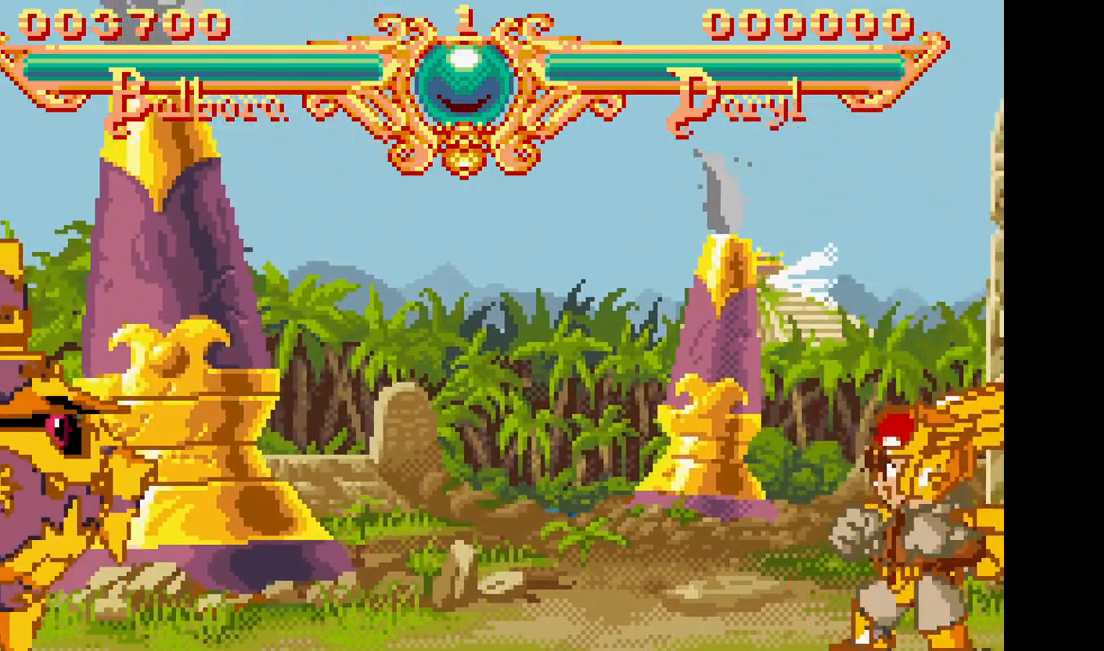
{"dt_ms": 500, "buttons": [], "events": [[167, "TRIANGLE", "down"], [300, "TRIANGLE", "up"]]}
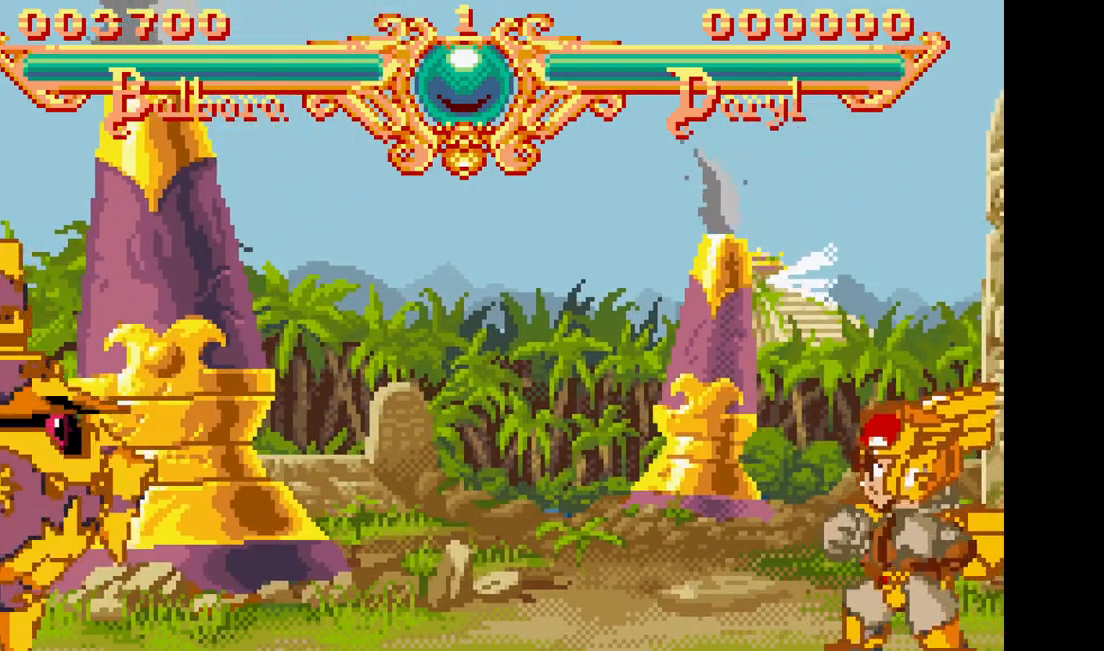
{"dt_ms": 500, "buttons": [], "events": [[200, "DPAD_RIGHT", "down"], [367, "DPAD_RIGHT", "up"]]}
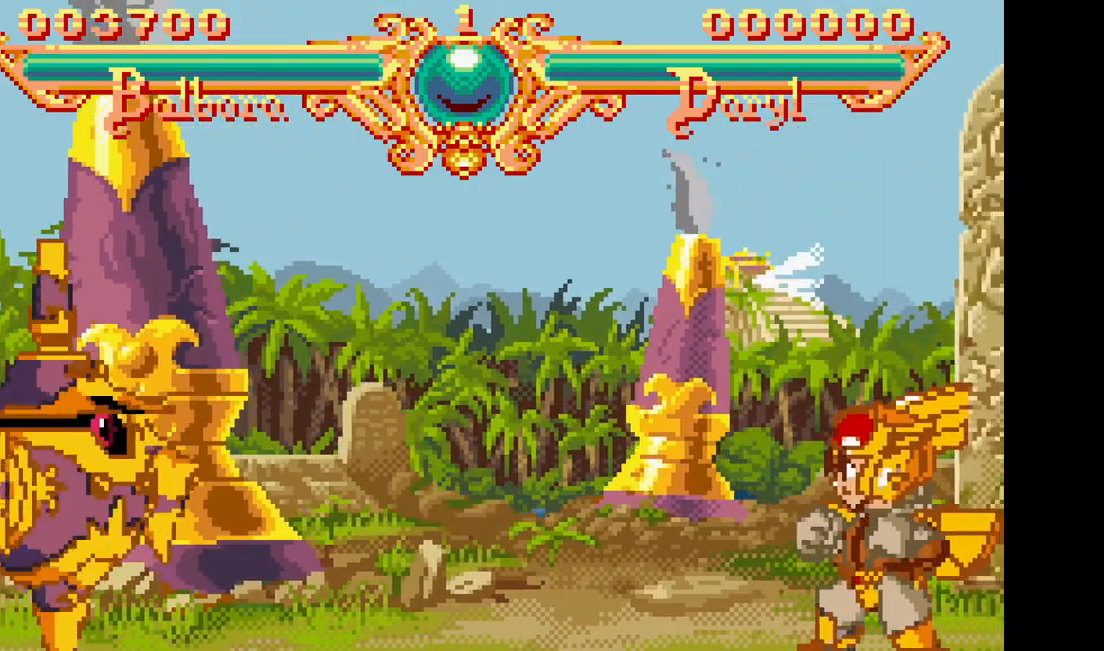
{"dt_ms": 500, "buttons": [], "events": []}
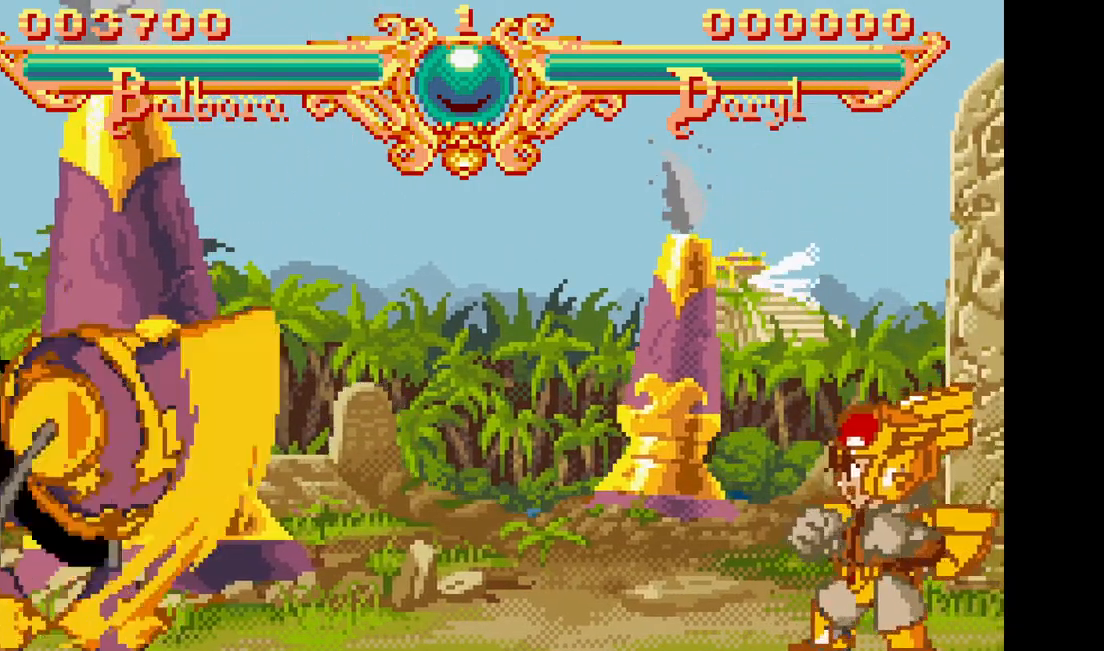
{"dt_ms": 500, "buttons": [], "events": []}
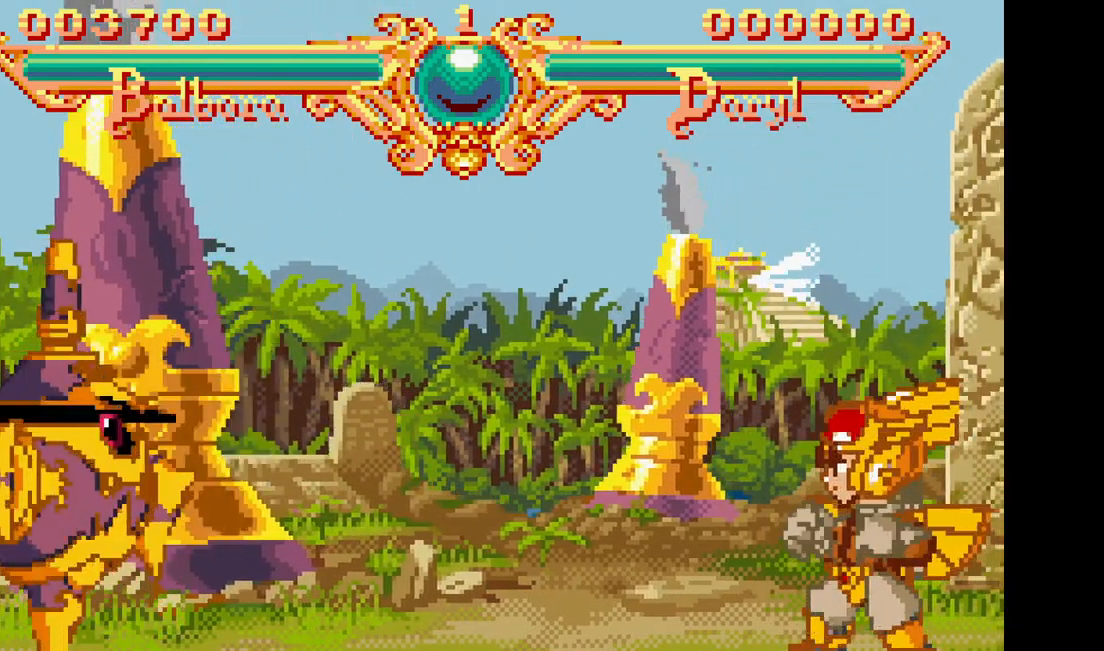
{"dt_ms": 500, "buttons": [], "events": []}
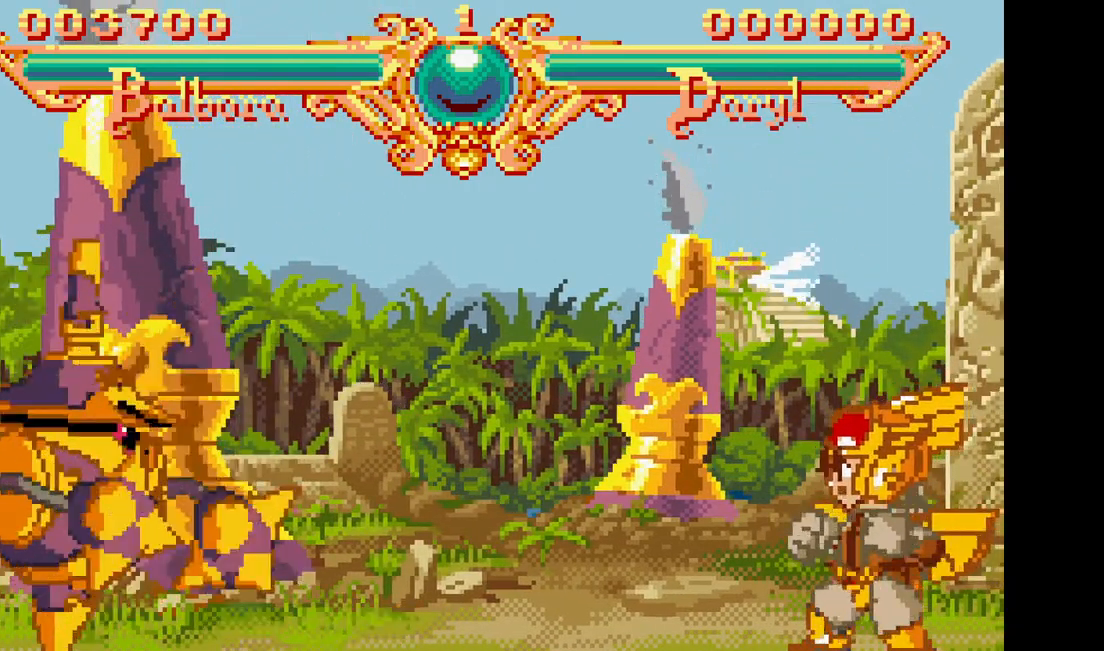
{"dt_ms": 500, "buttons": [], "events": [[50, "DPAD_RIGHT", "down"], [367, "DPAD_RIGHT", "up"]]}
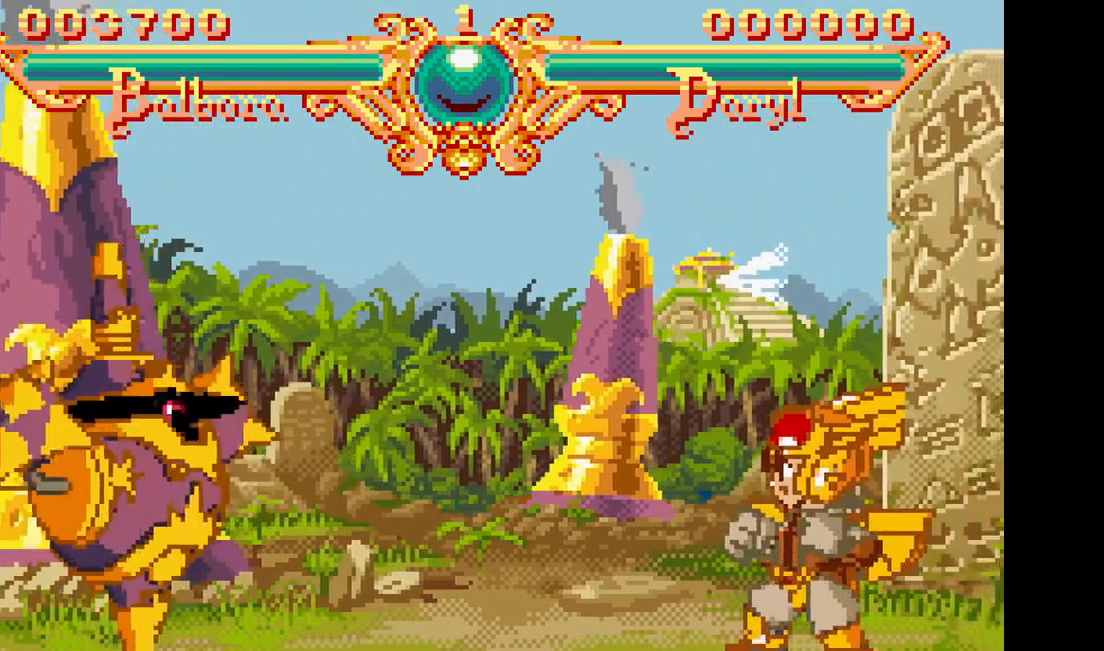
{"dt_ms": 500, "buttons": ["DPAD_RIGHT"], "events": [[283, "DPAD_RIGHT", "down"]]}
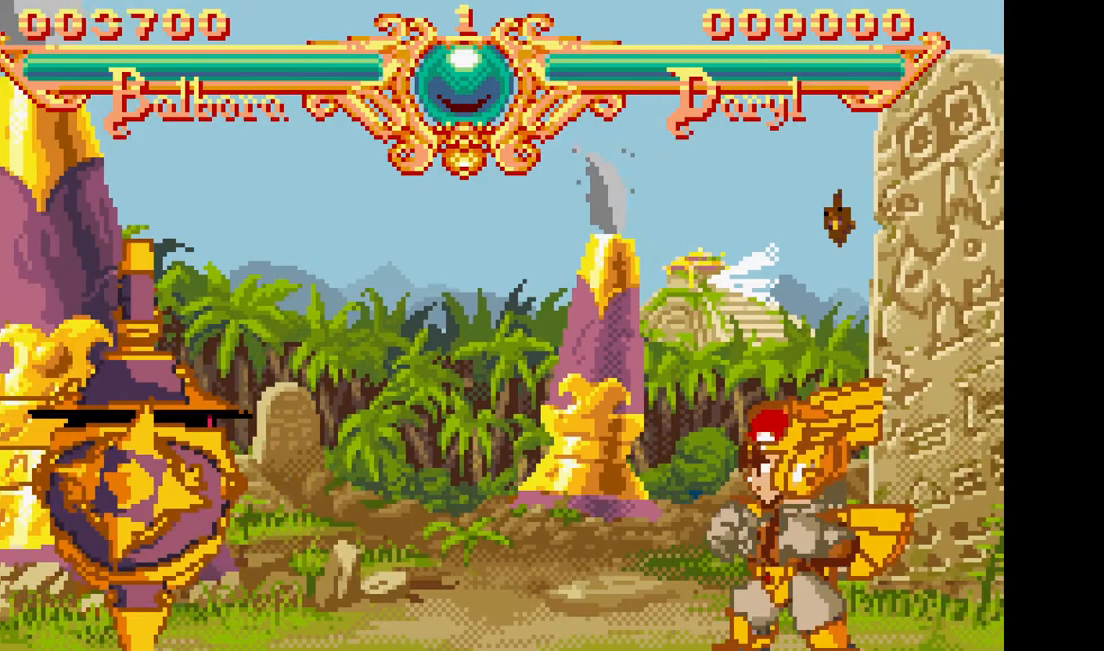
{"dt_ms": 500, "buttons": ["DPAD_RIGHT"], "events": []}
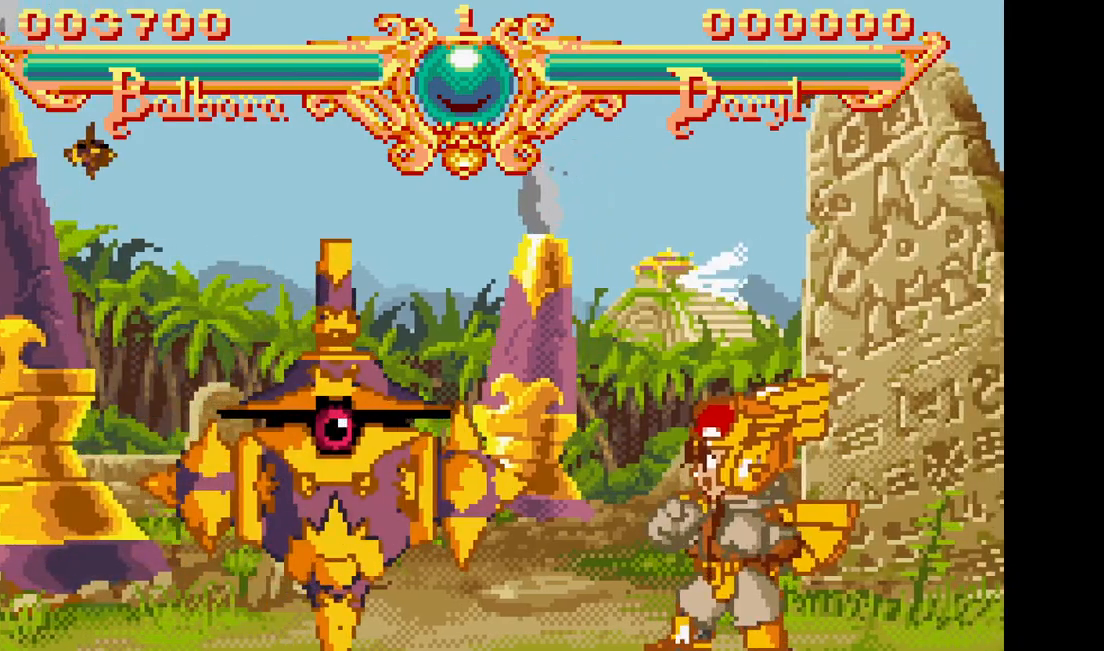
{"dt_ms": 500, "buttons": [], "events": [[317, "DPAD_RIGHT", "up"]]}
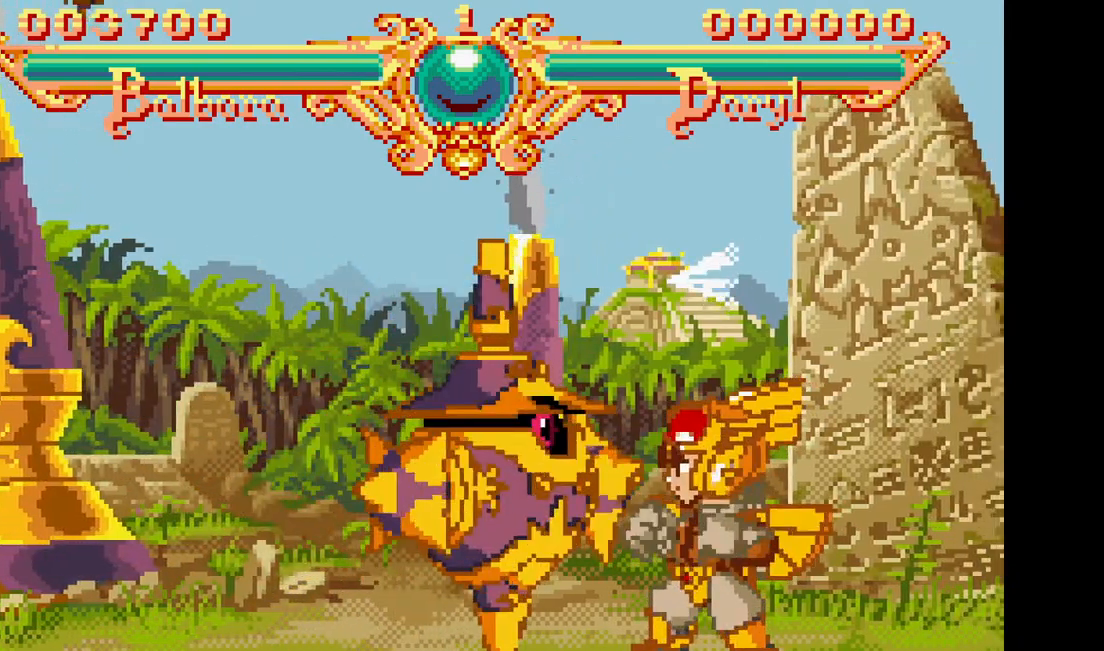
{"dt_ms": 500, "buttons": [], "events": [[233, "DPAD_RIGHT", "down"], [350, "DPAD_RIGHT", "up"]]}
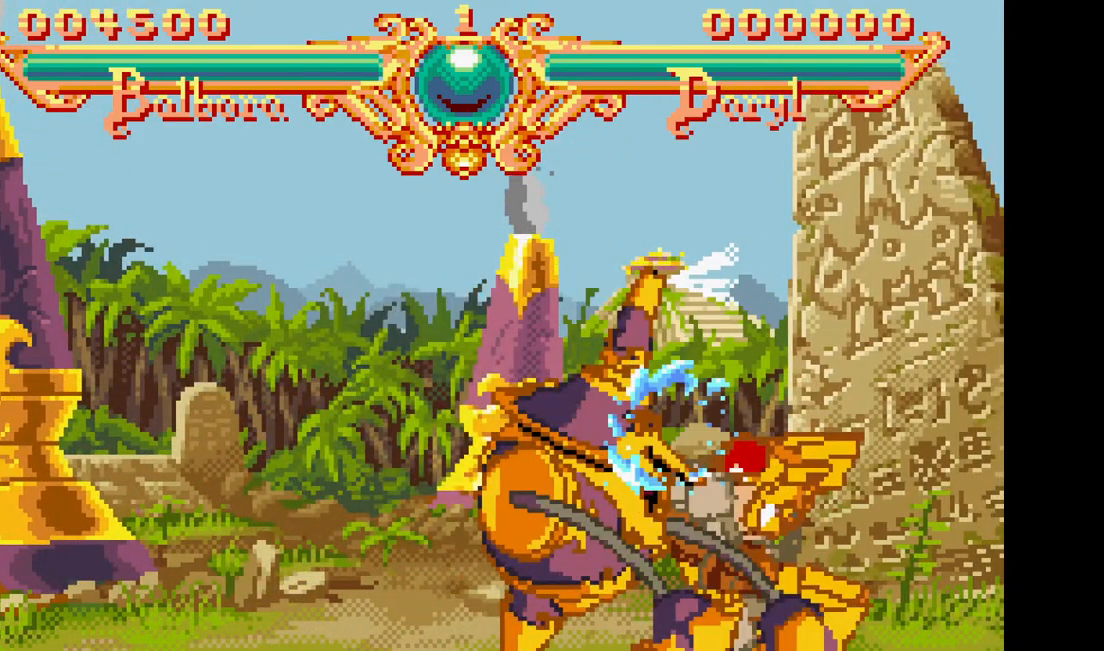
{"dt_ms": 500, "buttons": [], "events": []}
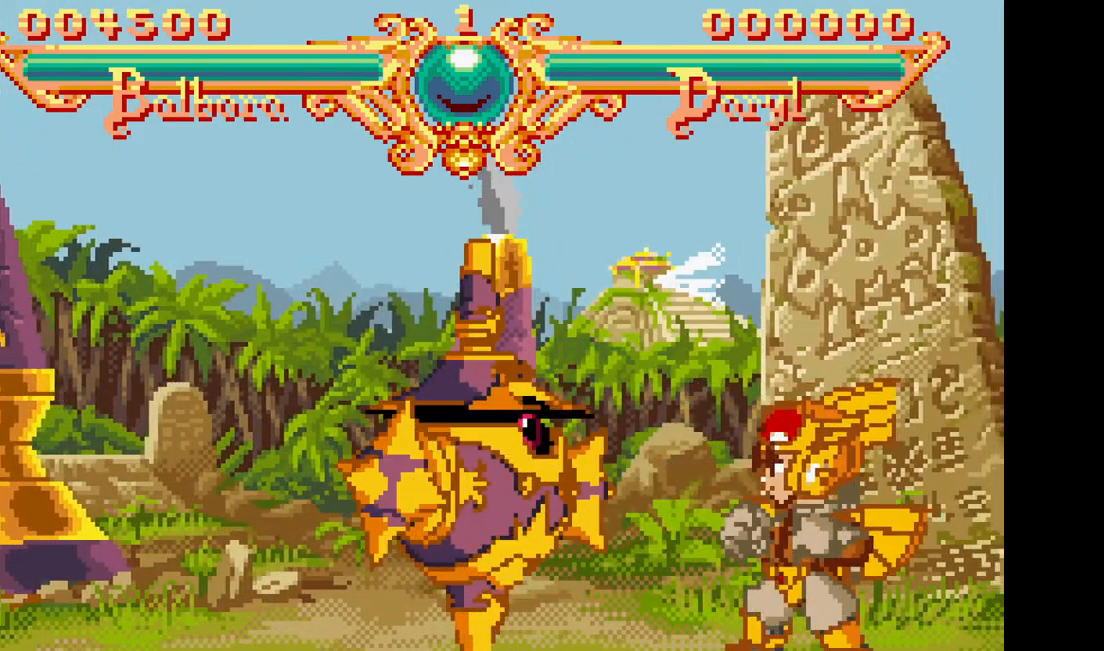
{"dt_ms": 500, "buttons": [], "events": []}
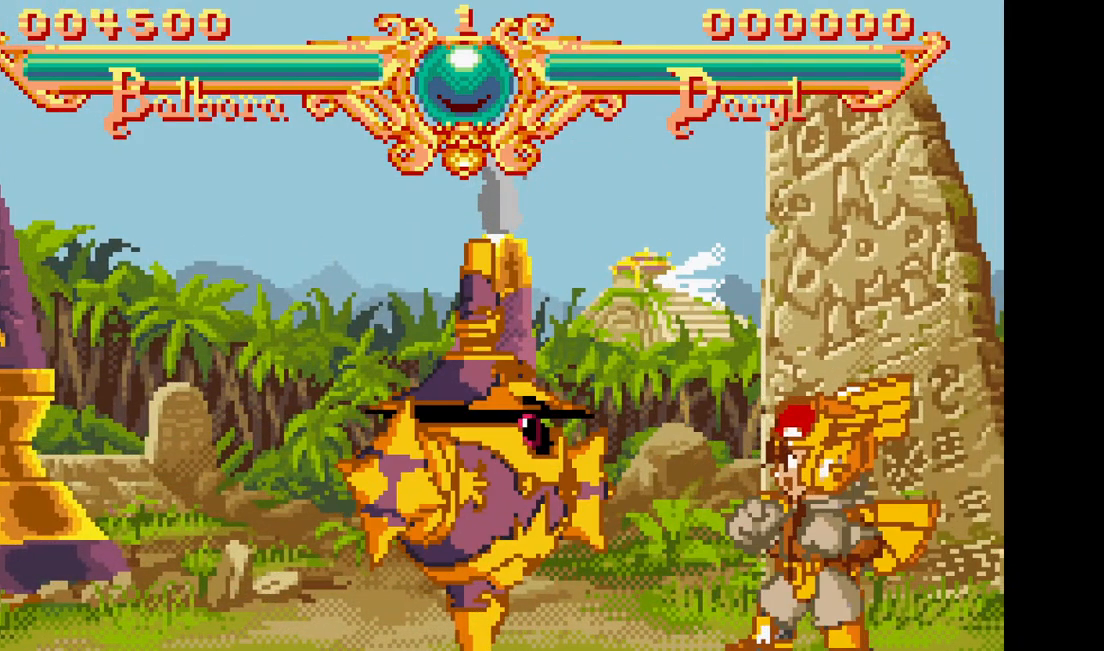
{"dt_ms": 500, "buttons": [], "events": []}
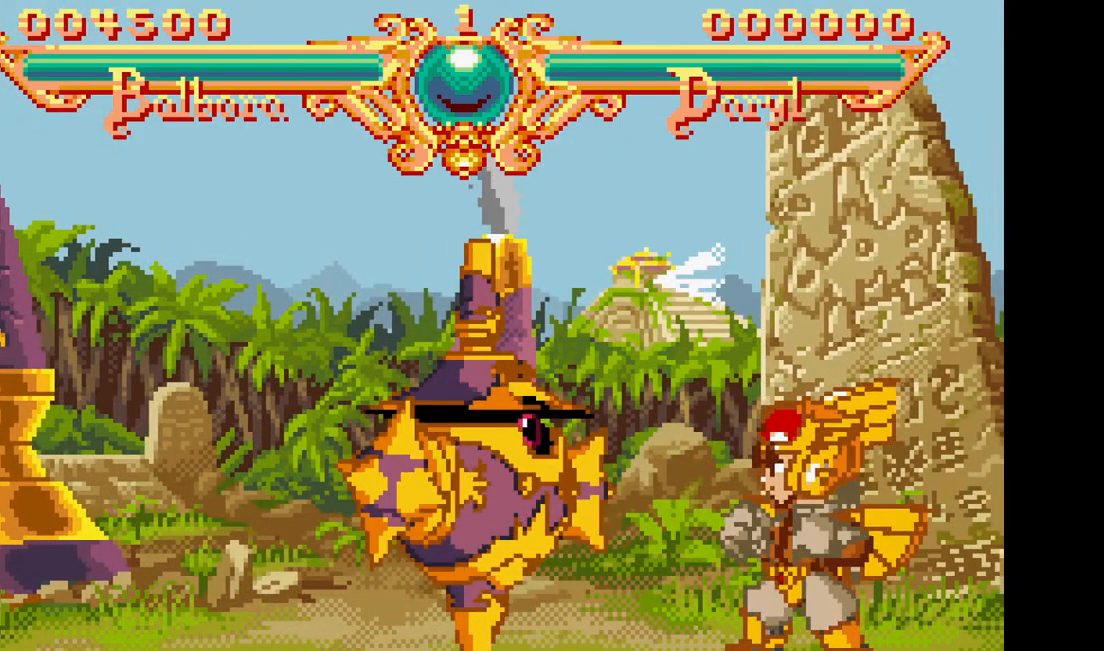
{"dt_ms": 500, "buttons": [], "events": [[333, "DPAD_RIGHT", "down"], [483, "DPAD_RIGHT", "up"]]}
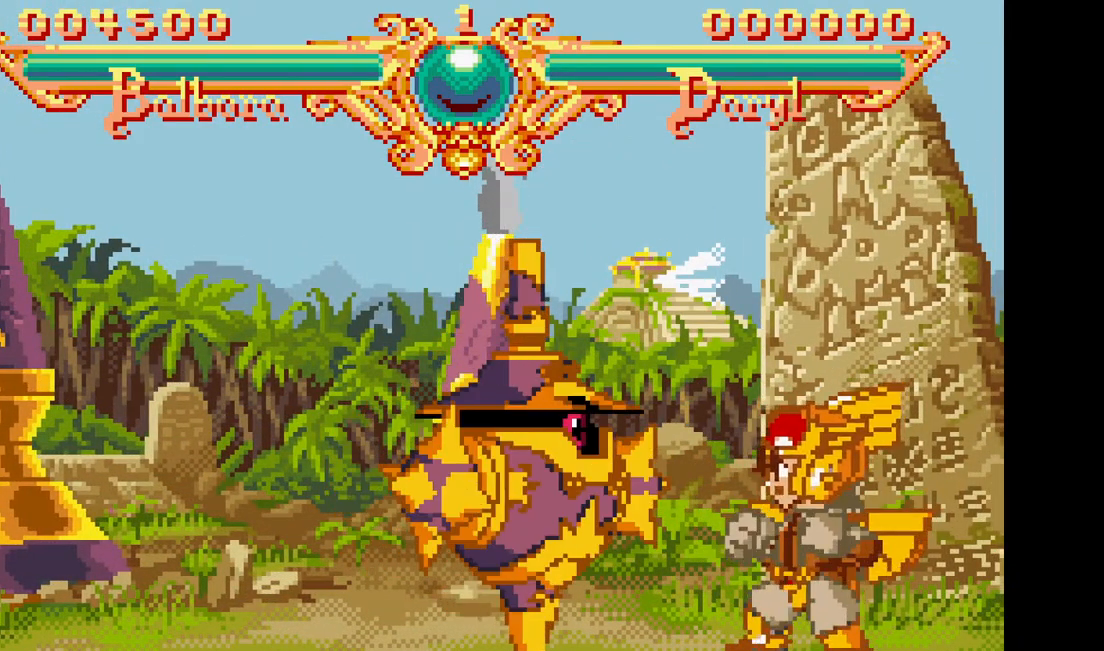
{"dt_ms": 500, "buttons": [], "events": []}
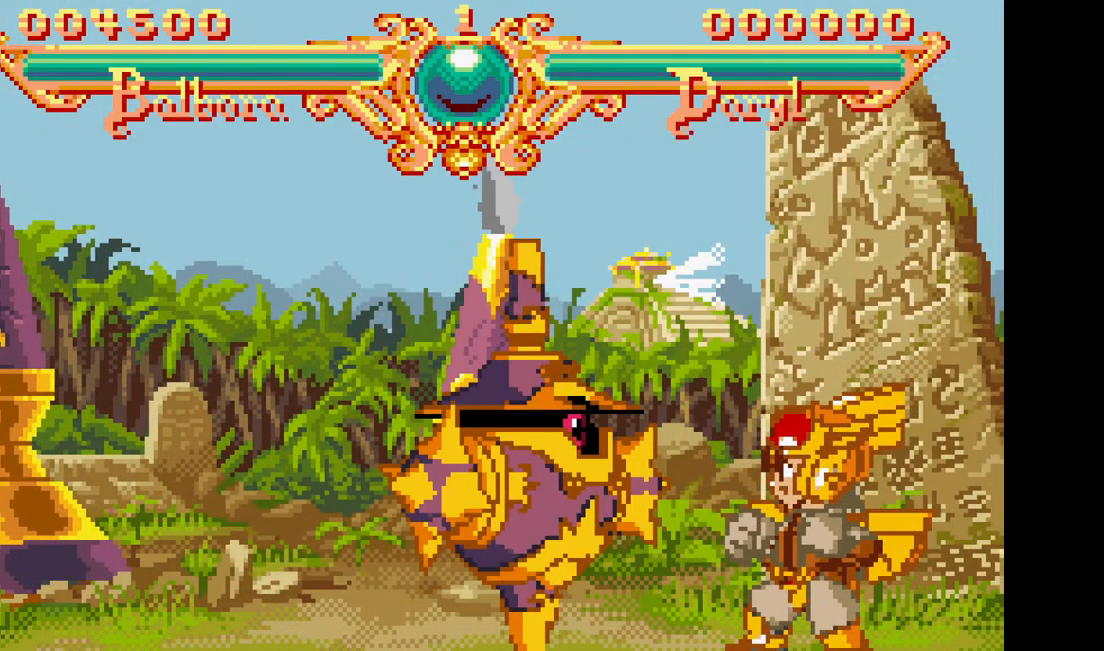
{"dt_ms": 500, "buttons": ["DPAD_RIGHT"], "events": [[167, "DPAD_RIGHT", "down"]]}
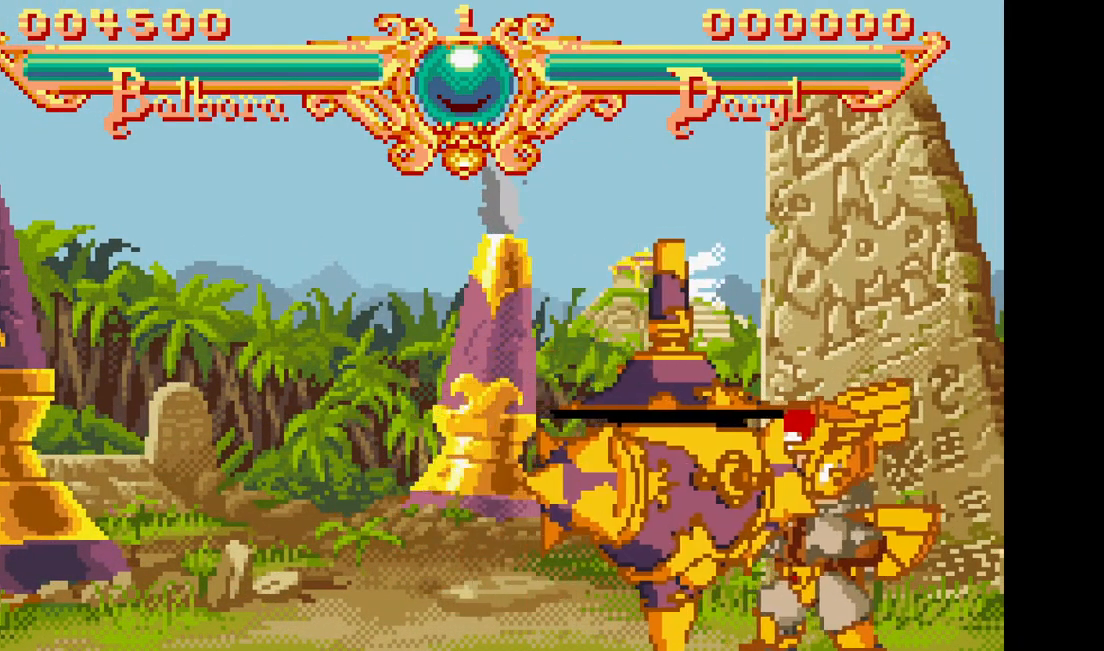
{"dt_ms": 500, "buttons": [], "events": [[317, "DPAD_RIGHT", "up"]]}
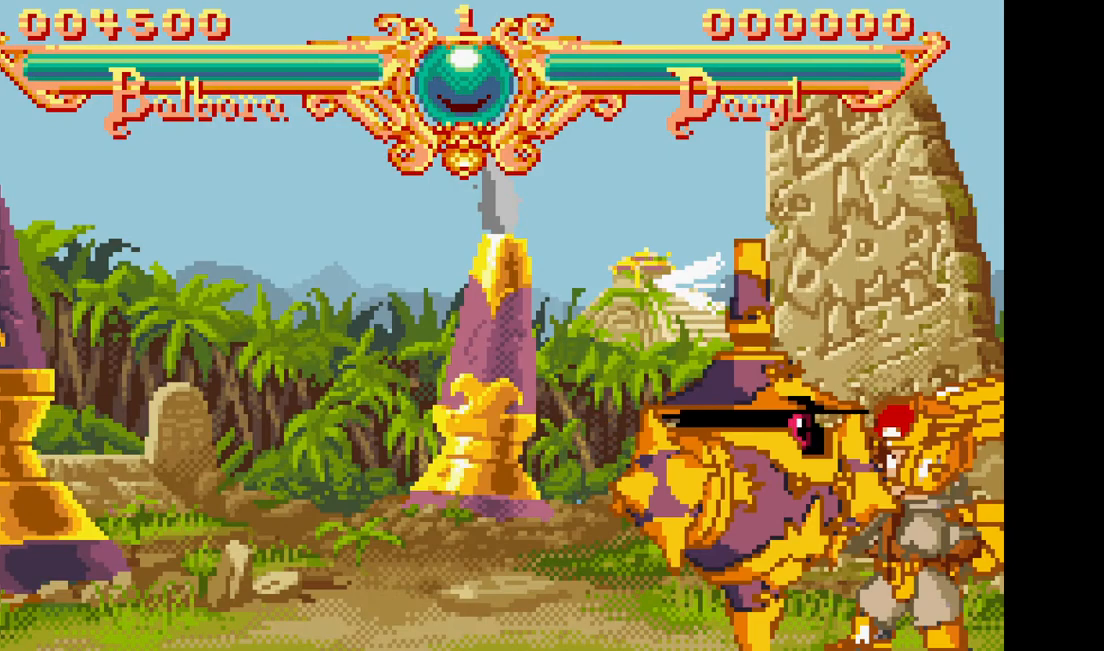
{"dt_ms": 500, "buttons": [], "events": []}